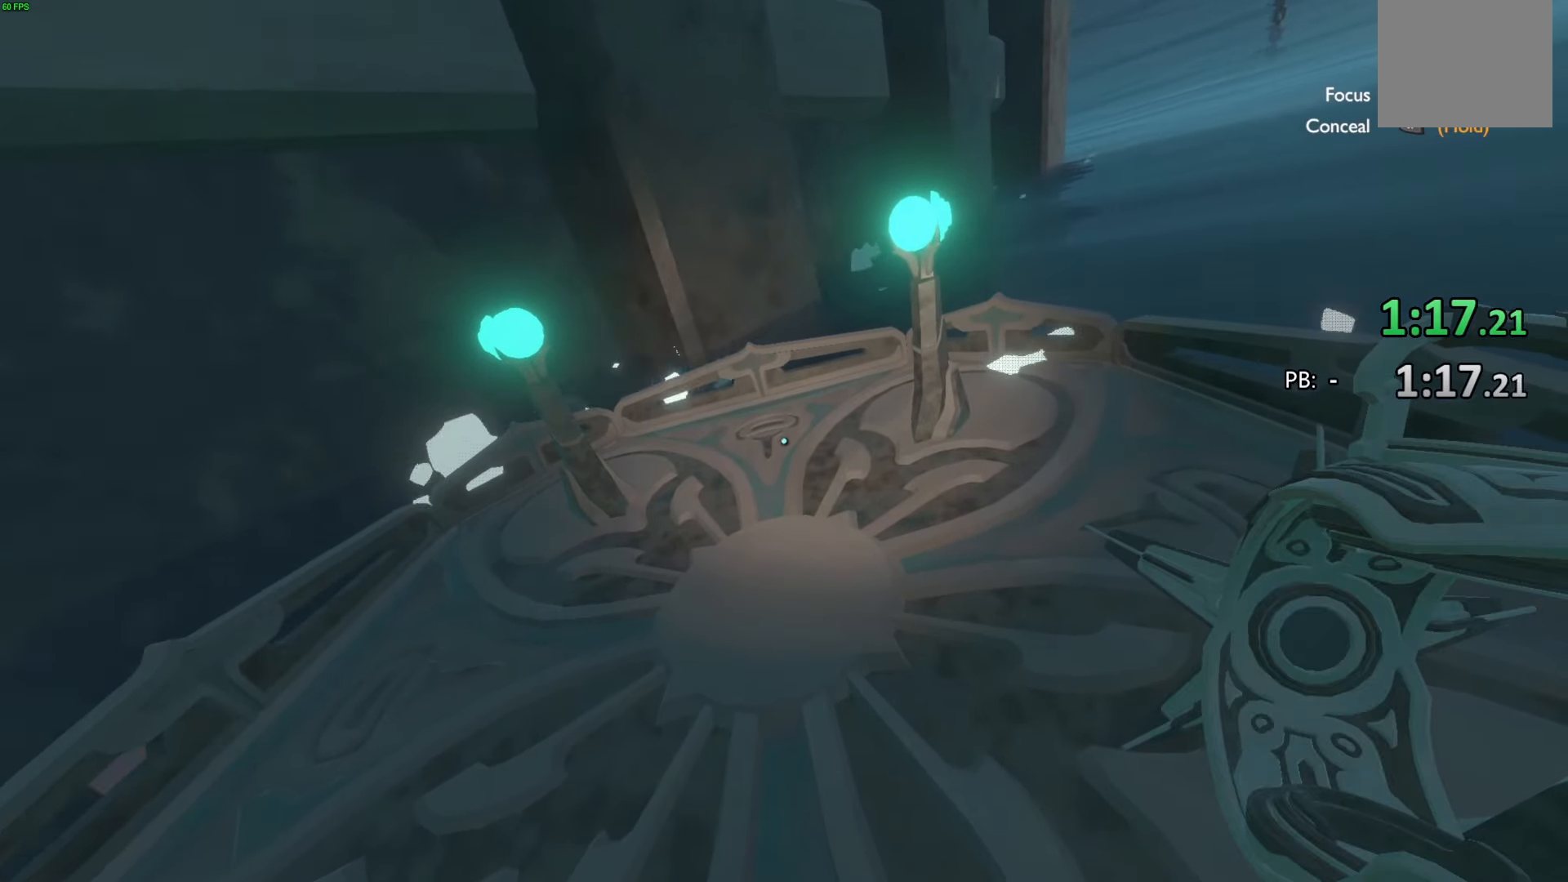
Gameplay with a controller (PlayStation layout); each line is a JSON object with the inputs held at the frame after it. "events" lists button and stick changes between this image and that frame as [ms after this image, input, new state], when the widget could be followed in between. Not read: TOUCHPAD.
{"buttons": [], "left_stick": "center", "right_stick": "right", "events": [[433, "right_stick", "right"]]}
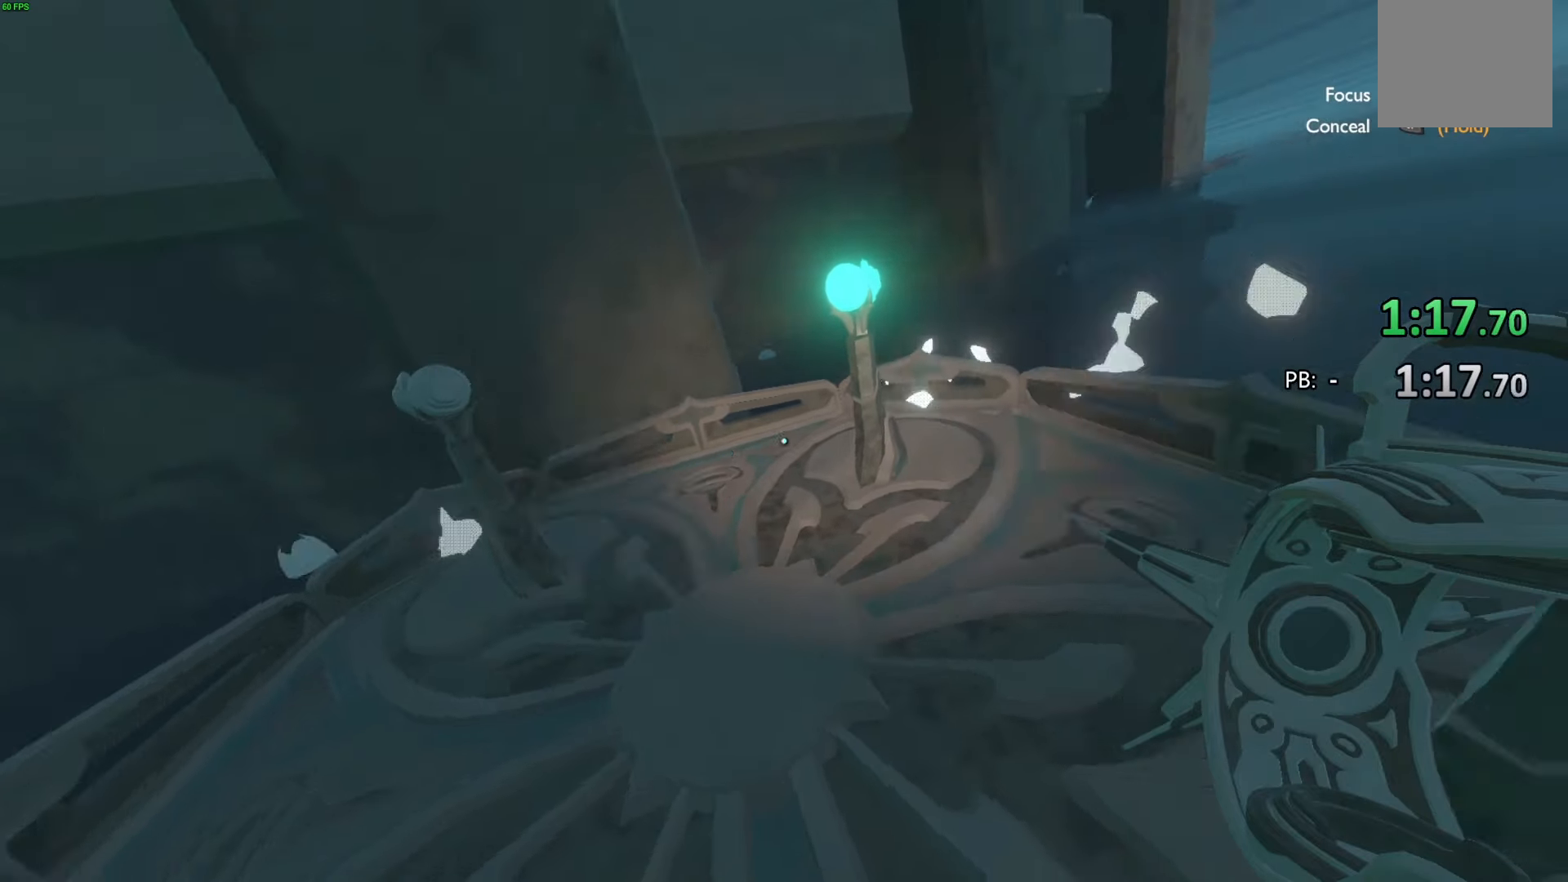
{"buttons": [], "left_stick": "down-left", "right_stick": "center", "events": [[167, "left_stick", "up-left"], [267, "left_stick", "down-left"], [267, "right_stick", "center"]]}
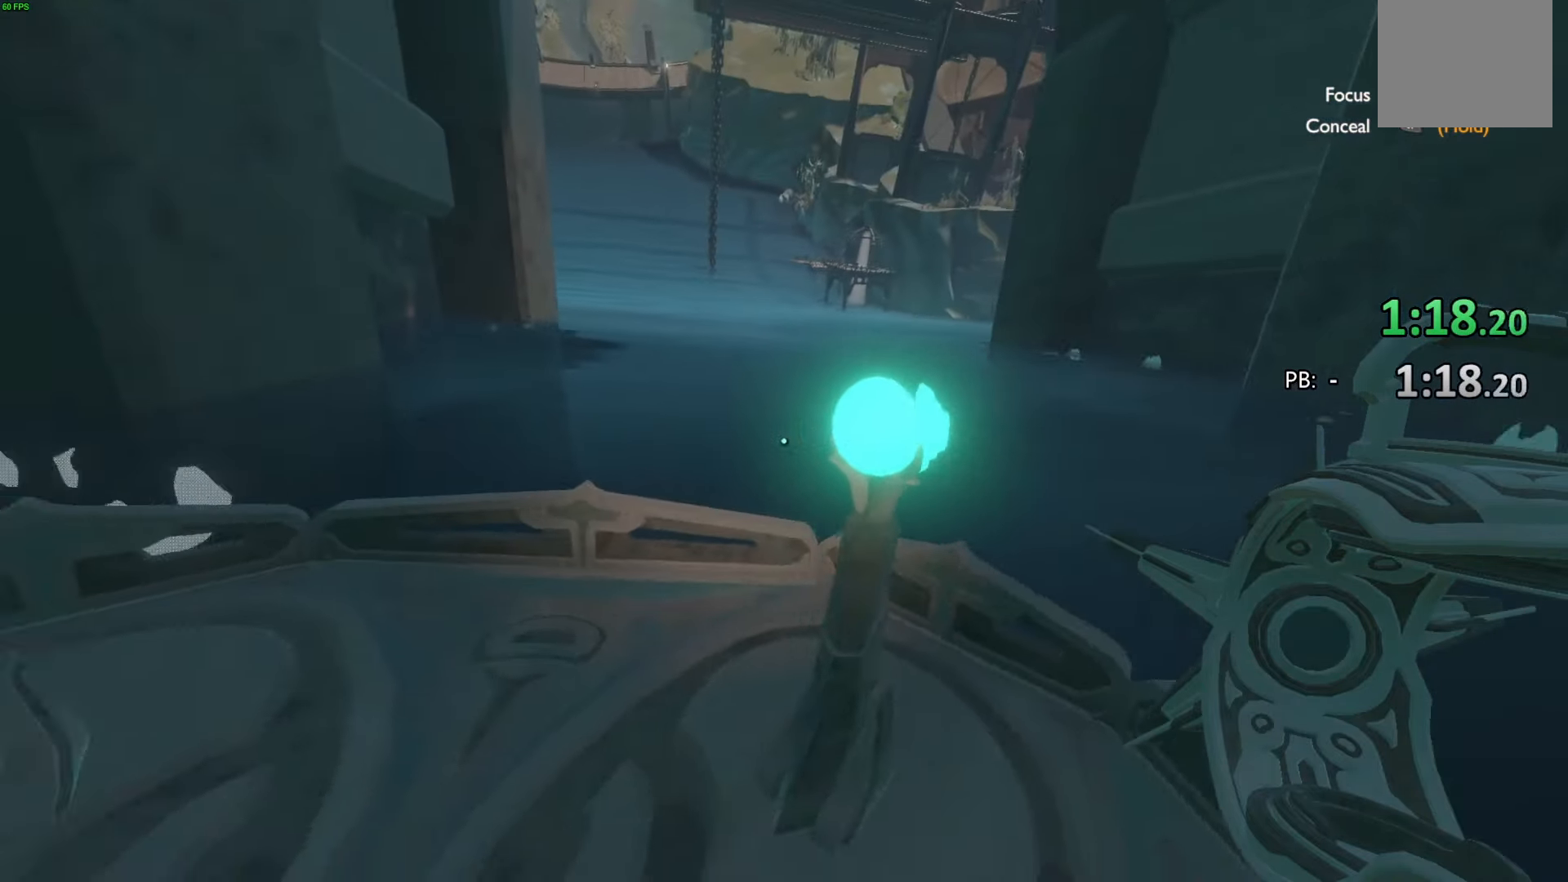
{"buttons": [], "left_stick": "center", "right_stick": "center", "events": [[400, "left_stick", "down"], [500, "left_stick", "center"]]}
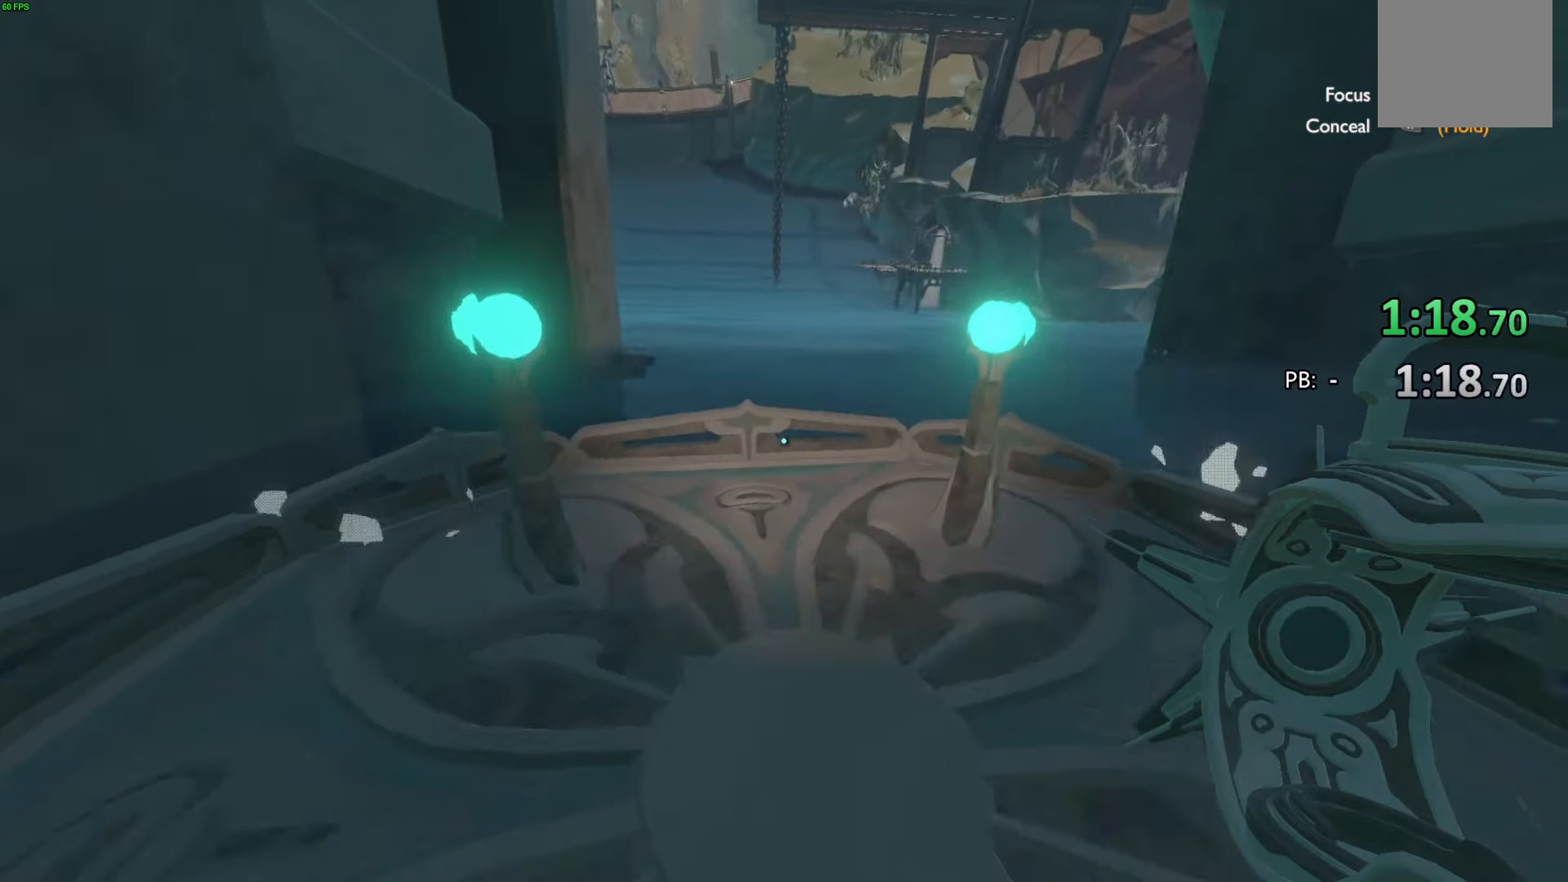
{"buttons": [], "left_stick": "center", "right_stick": "center", "events": []}
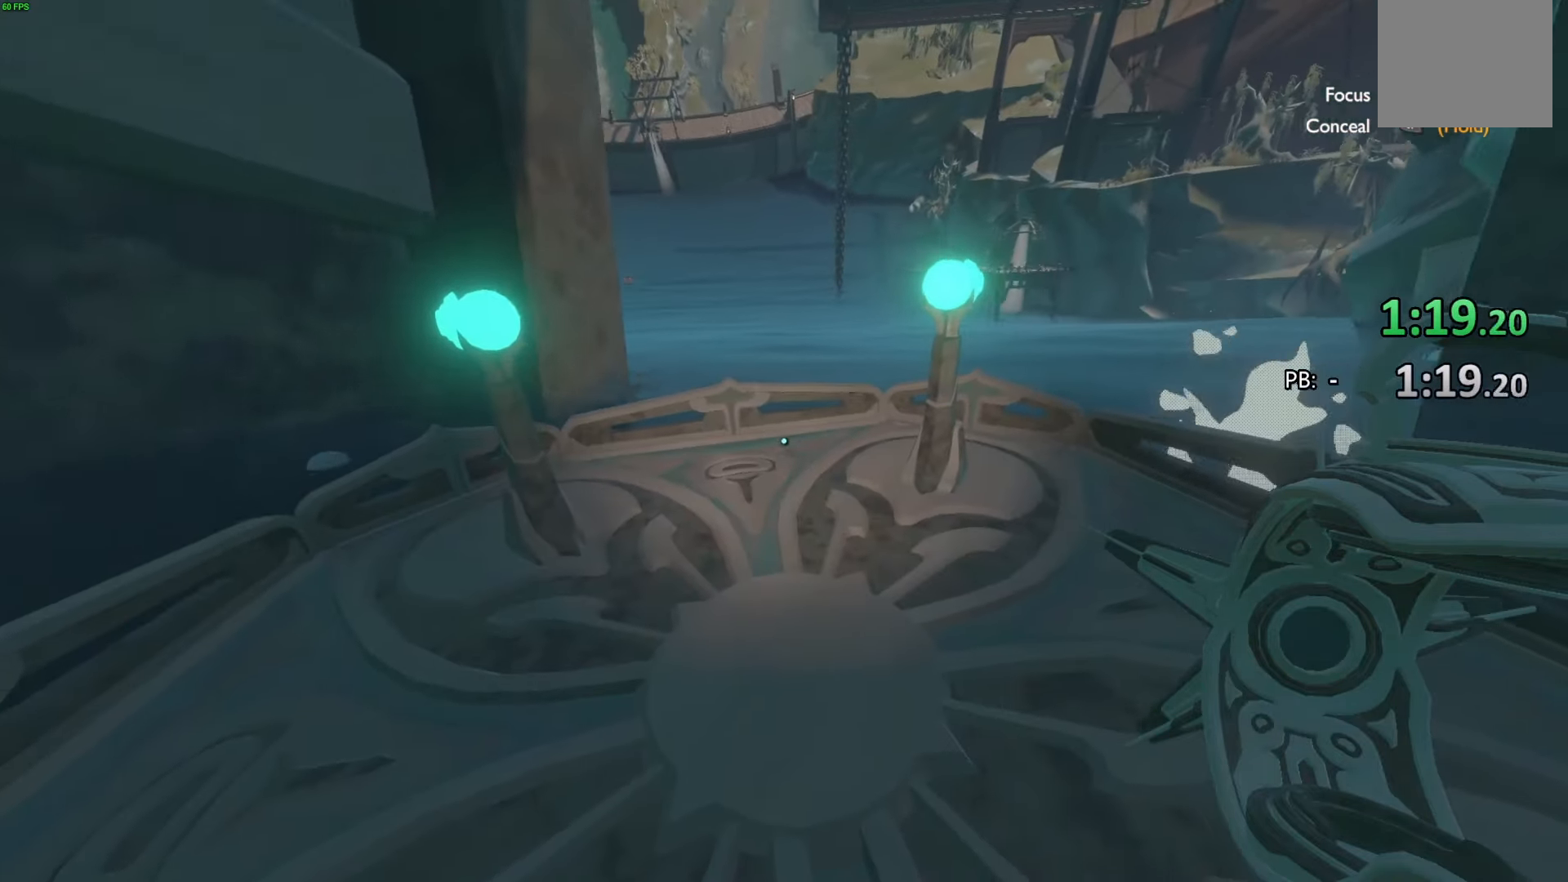
{"buttons": [], "left_stick": "center", "right_stick": "center", "events": []}
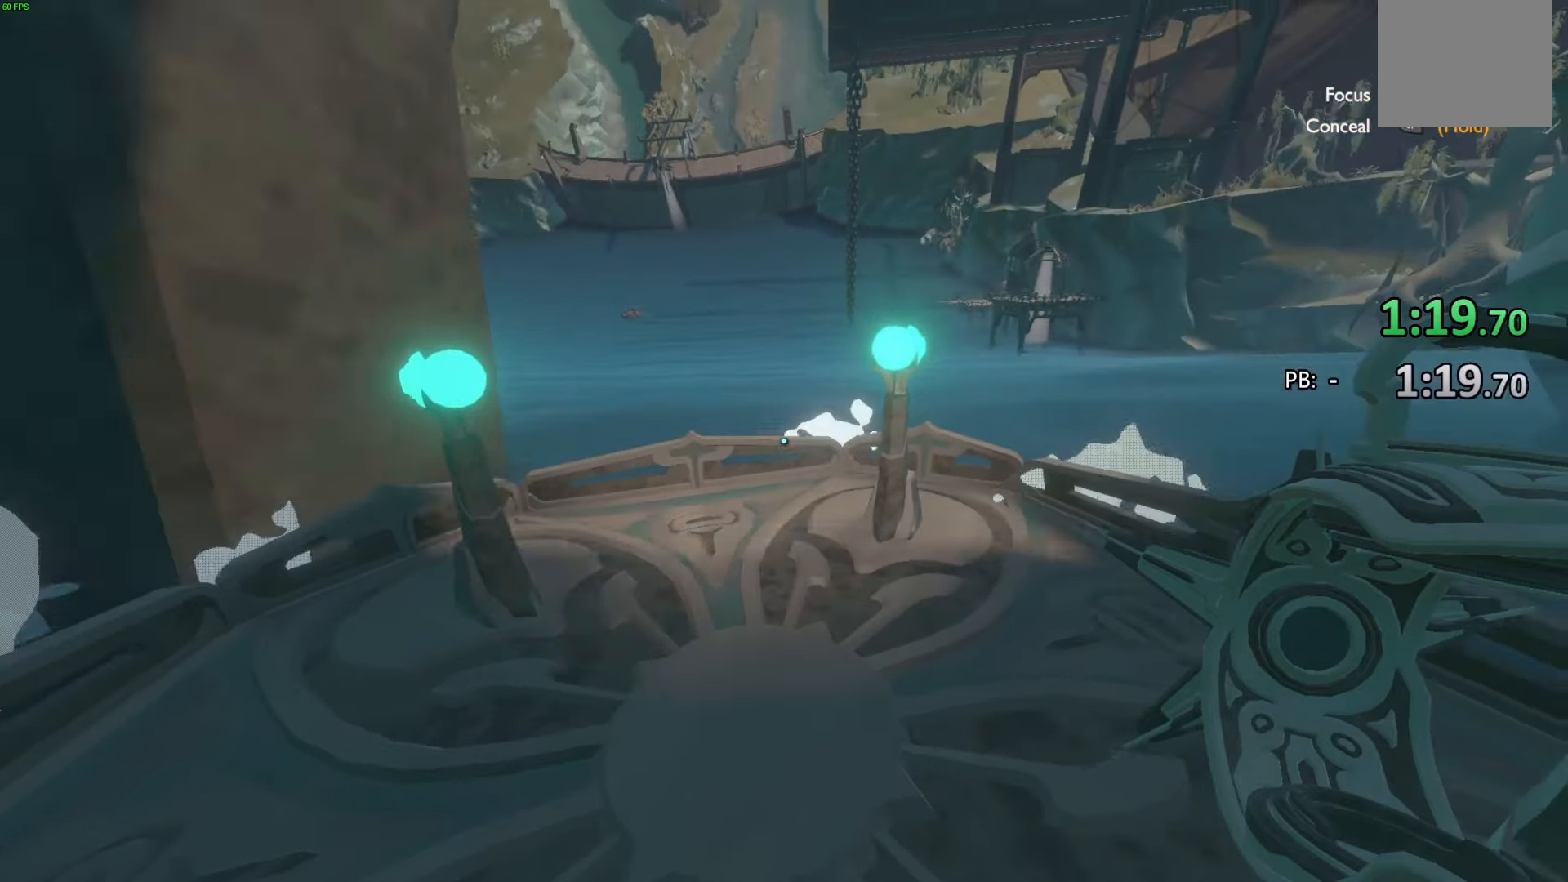
{"buttons": [], "left_stick": "down-left", "right_stick": "center", "events": [[300, "left_stick", "down-left"]]}
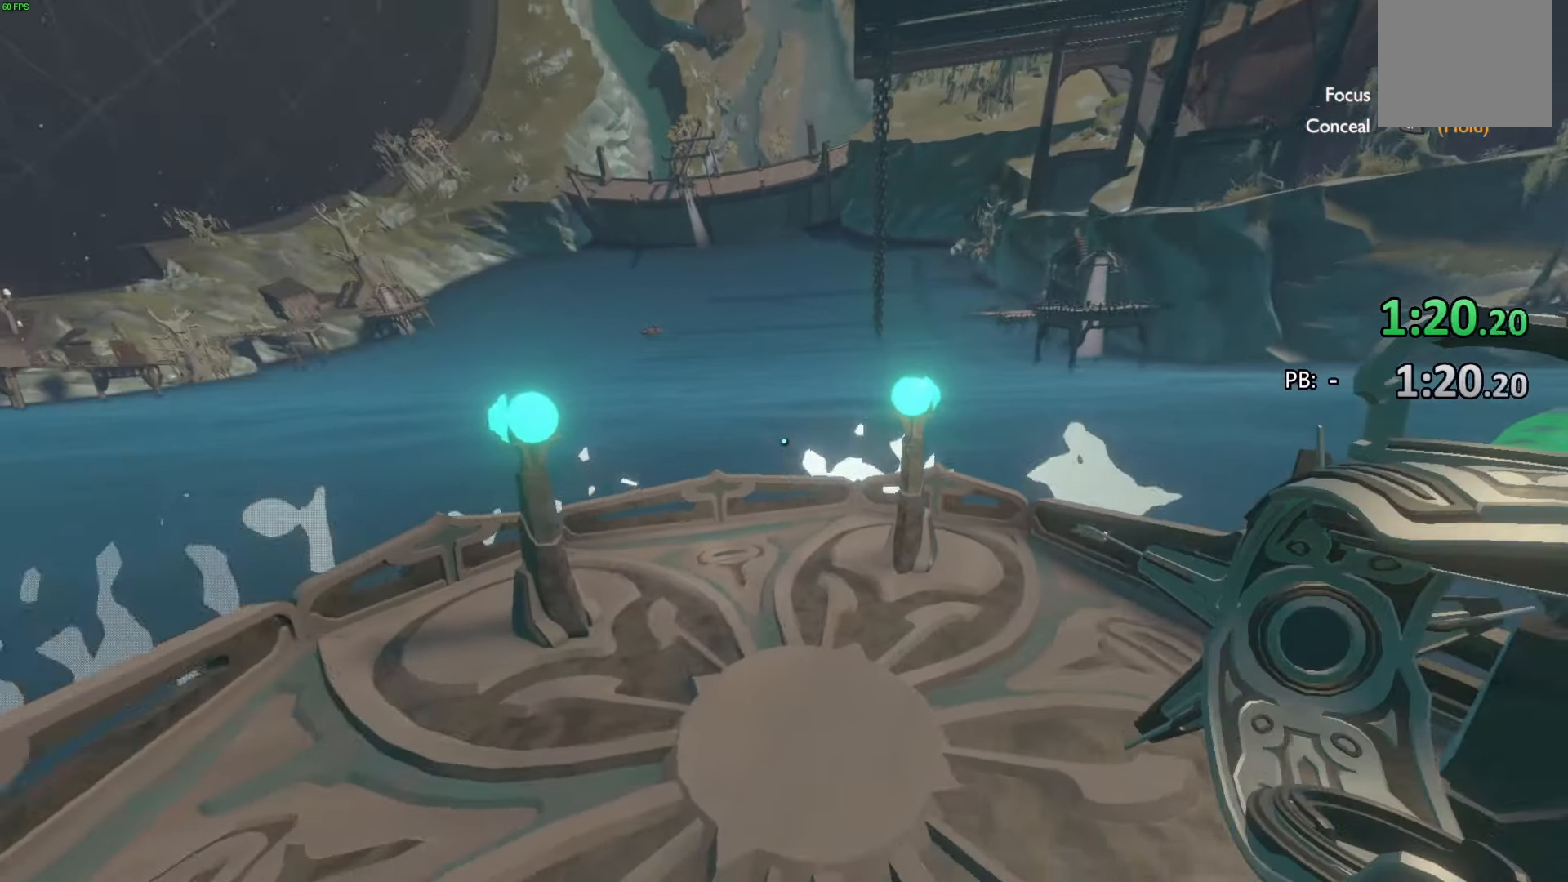
{"buttons": [], "left_stick": "center", "right_stick": "center", "events": [[100, "left_stick", "center"]]}
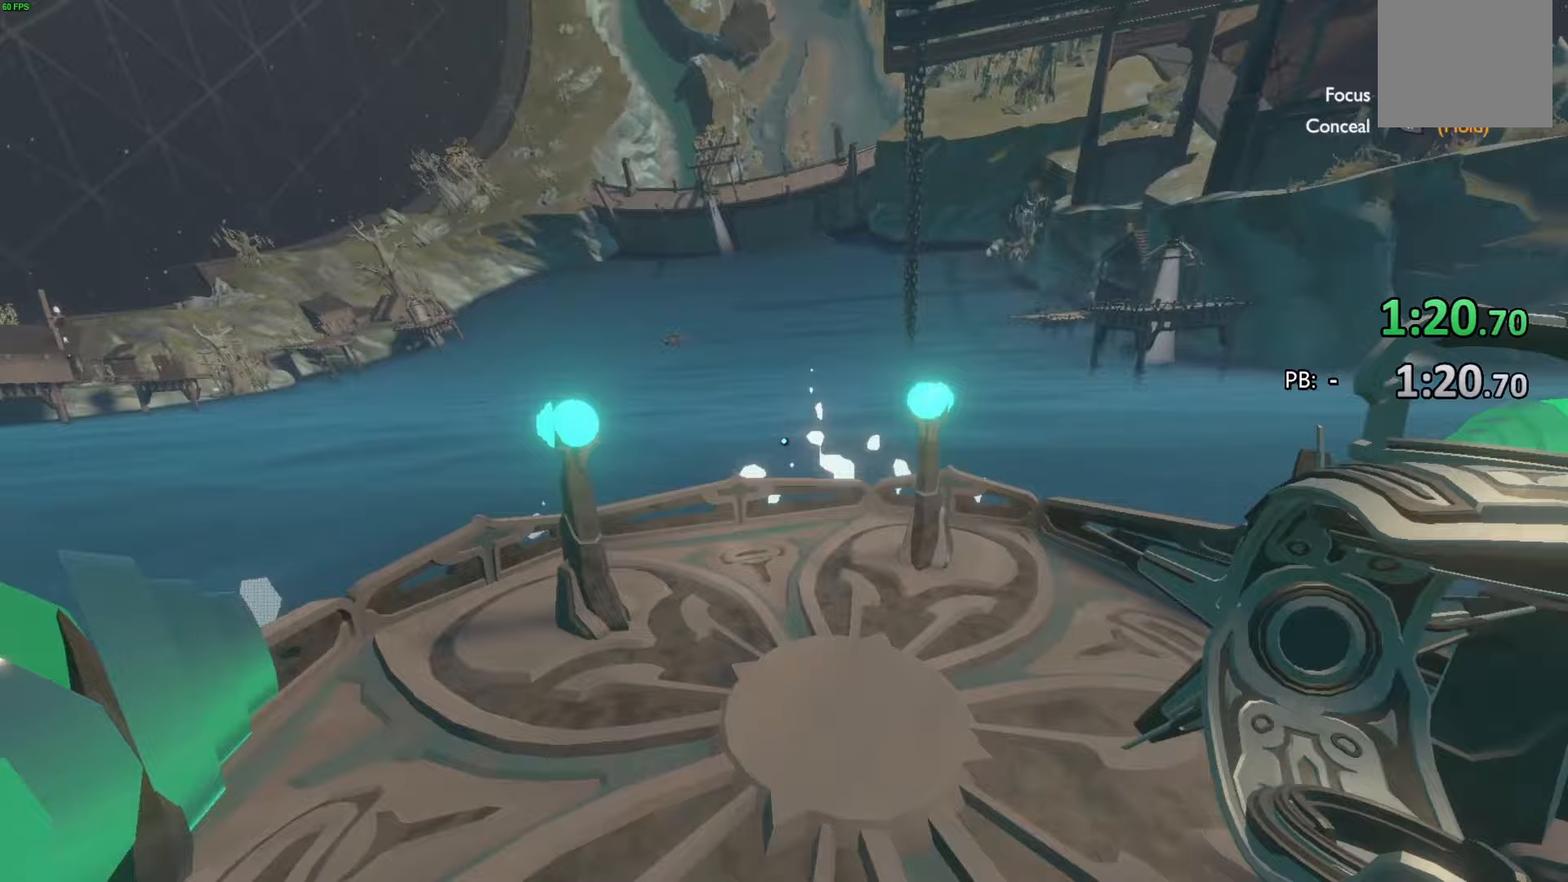
{"buttons": [], "left_stick": "center", "right_stick": "center", "events": [[100, "right_stick", "down-left"], [233, "left_stick", "right"], [333, "right_stick", "center"], [433, "left_stick", "center"]]}
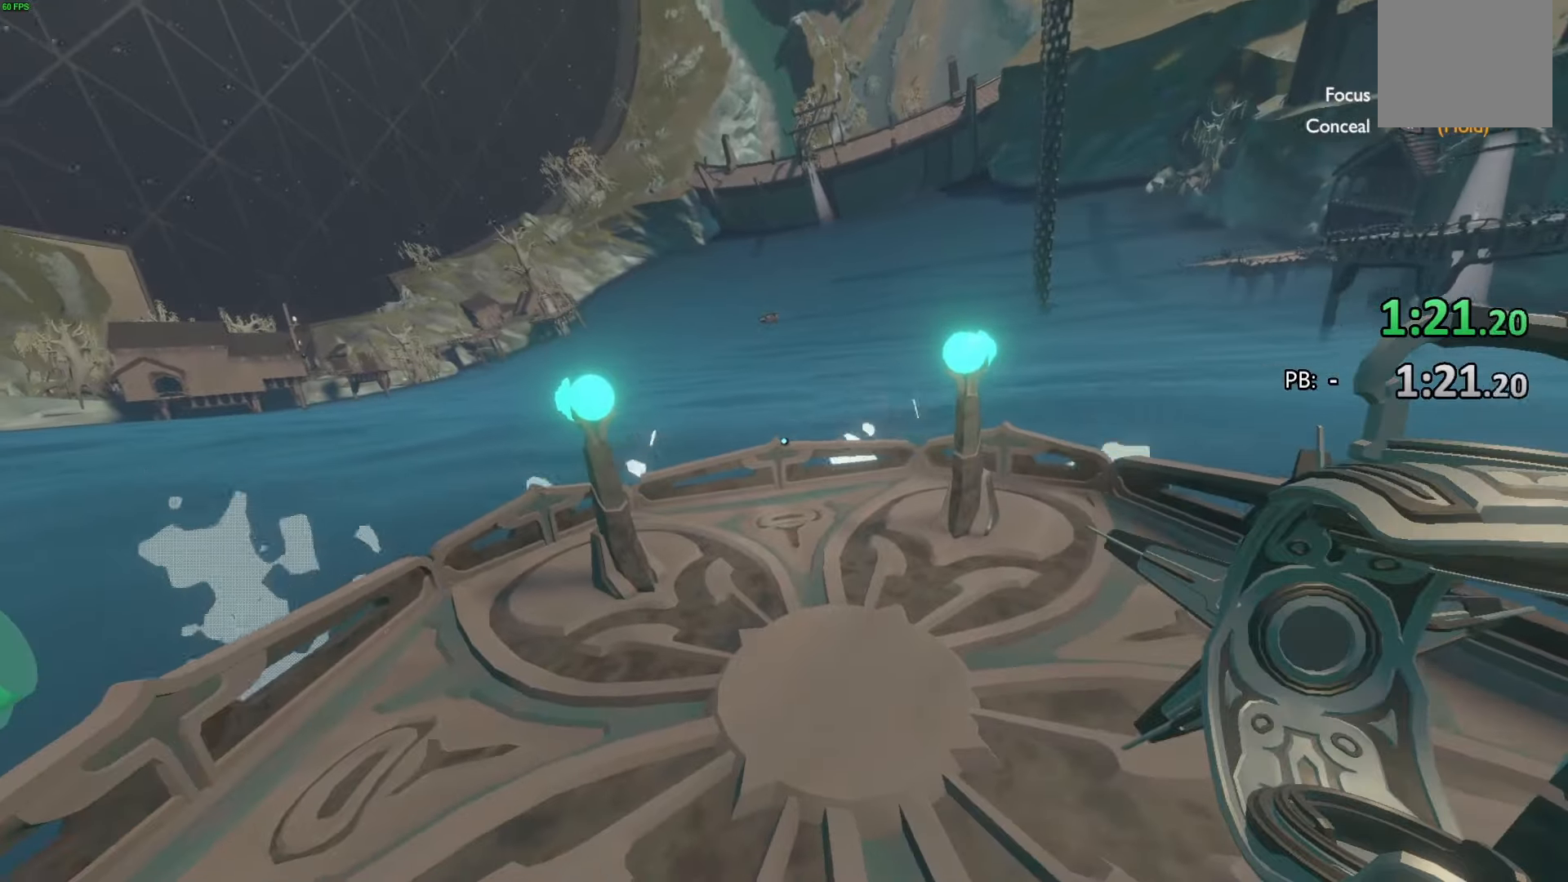
{"buttons": [], "left_stick": "center", "right_stick": "center", "events": []}
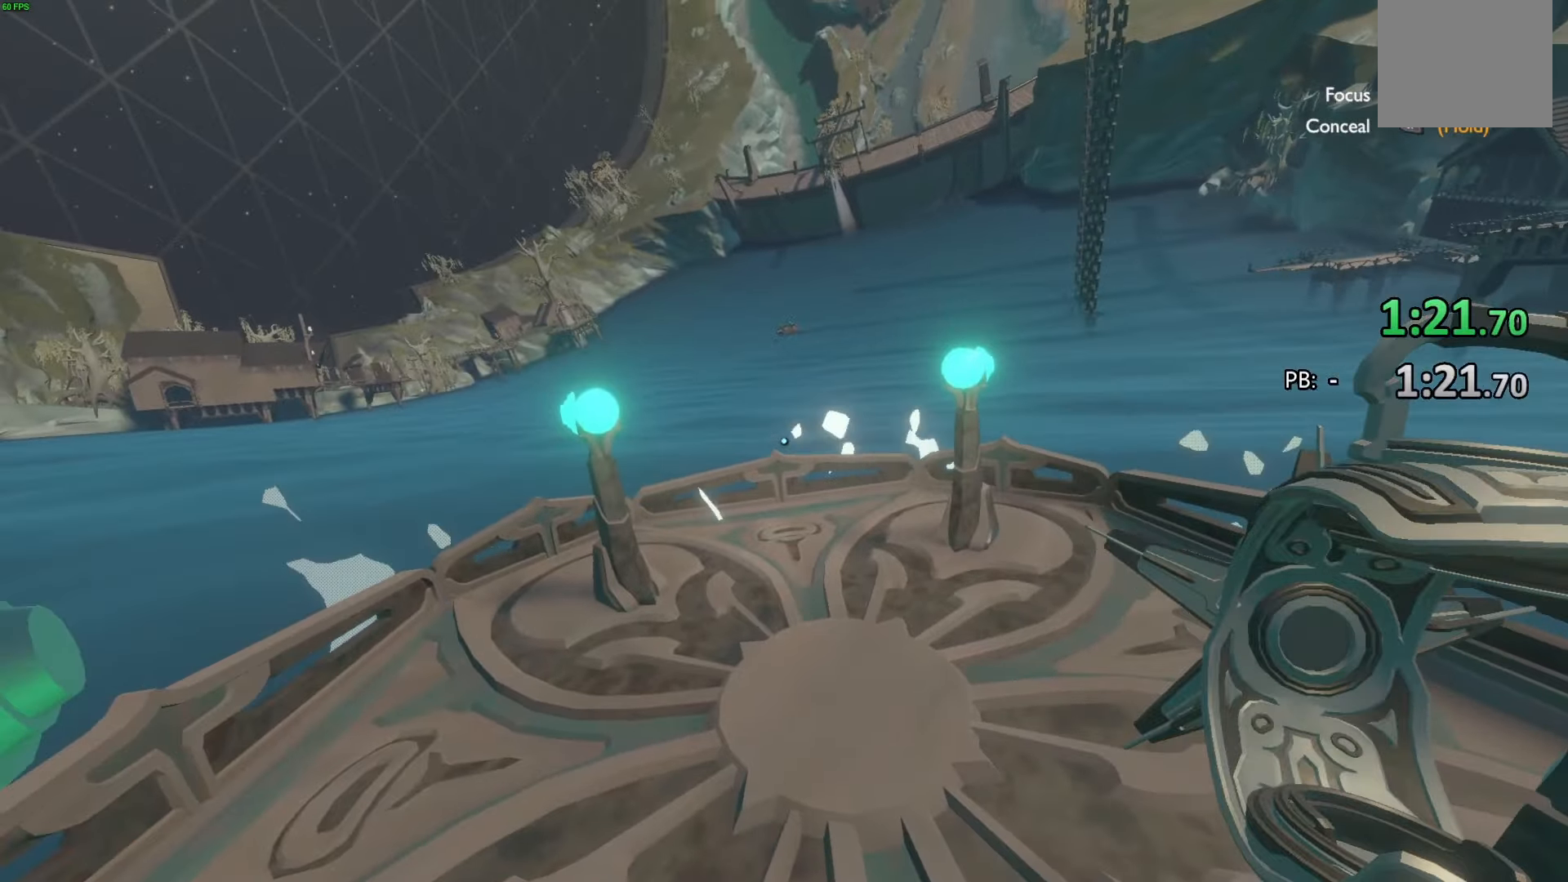
{"buttons": [], "left_stick": "center", "right_stick": "center", "events": []}
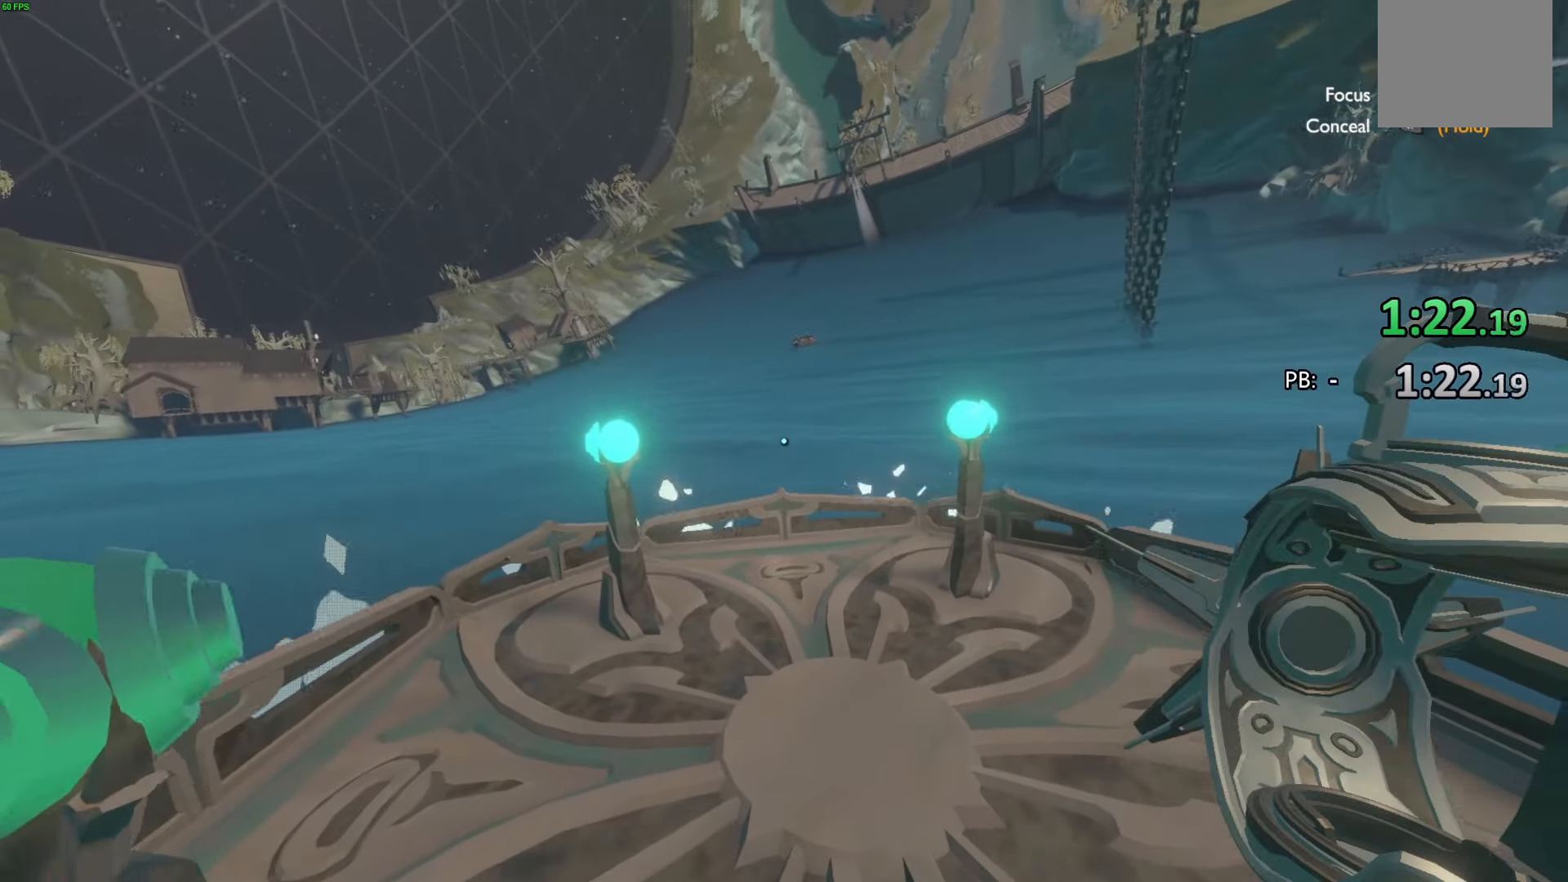
{"buttons": [], "left_stick": "center", "right_stick": "down-right", "events": [[333, "right_stick", "down-right"]]}
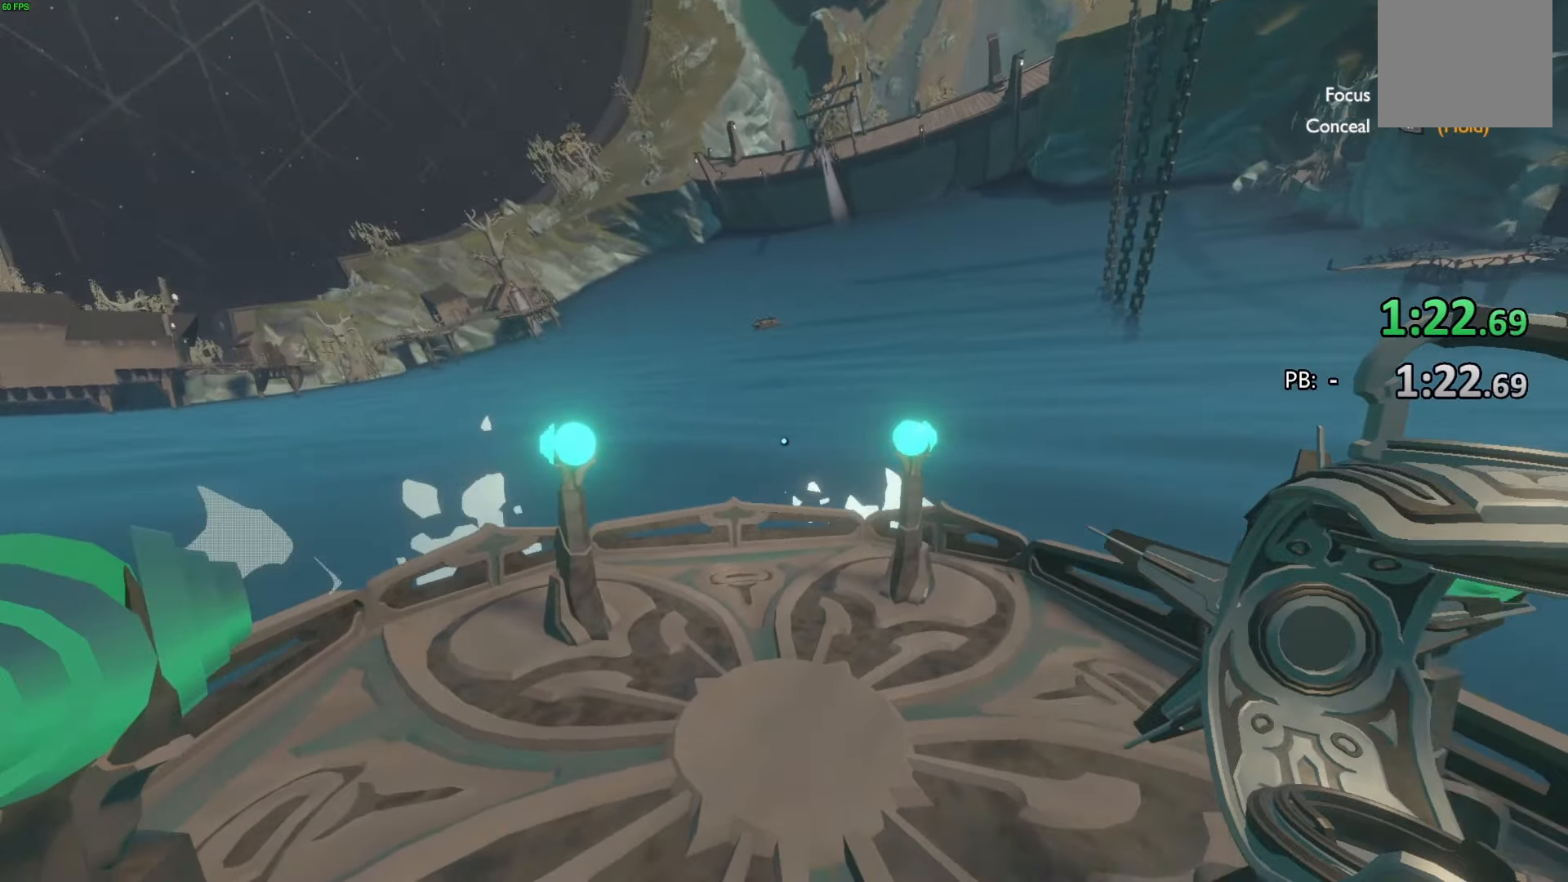
{"buttons": [], "left_stick": "center", "right_stick": "center", "events": [[33, "right_stick", "center"]]}
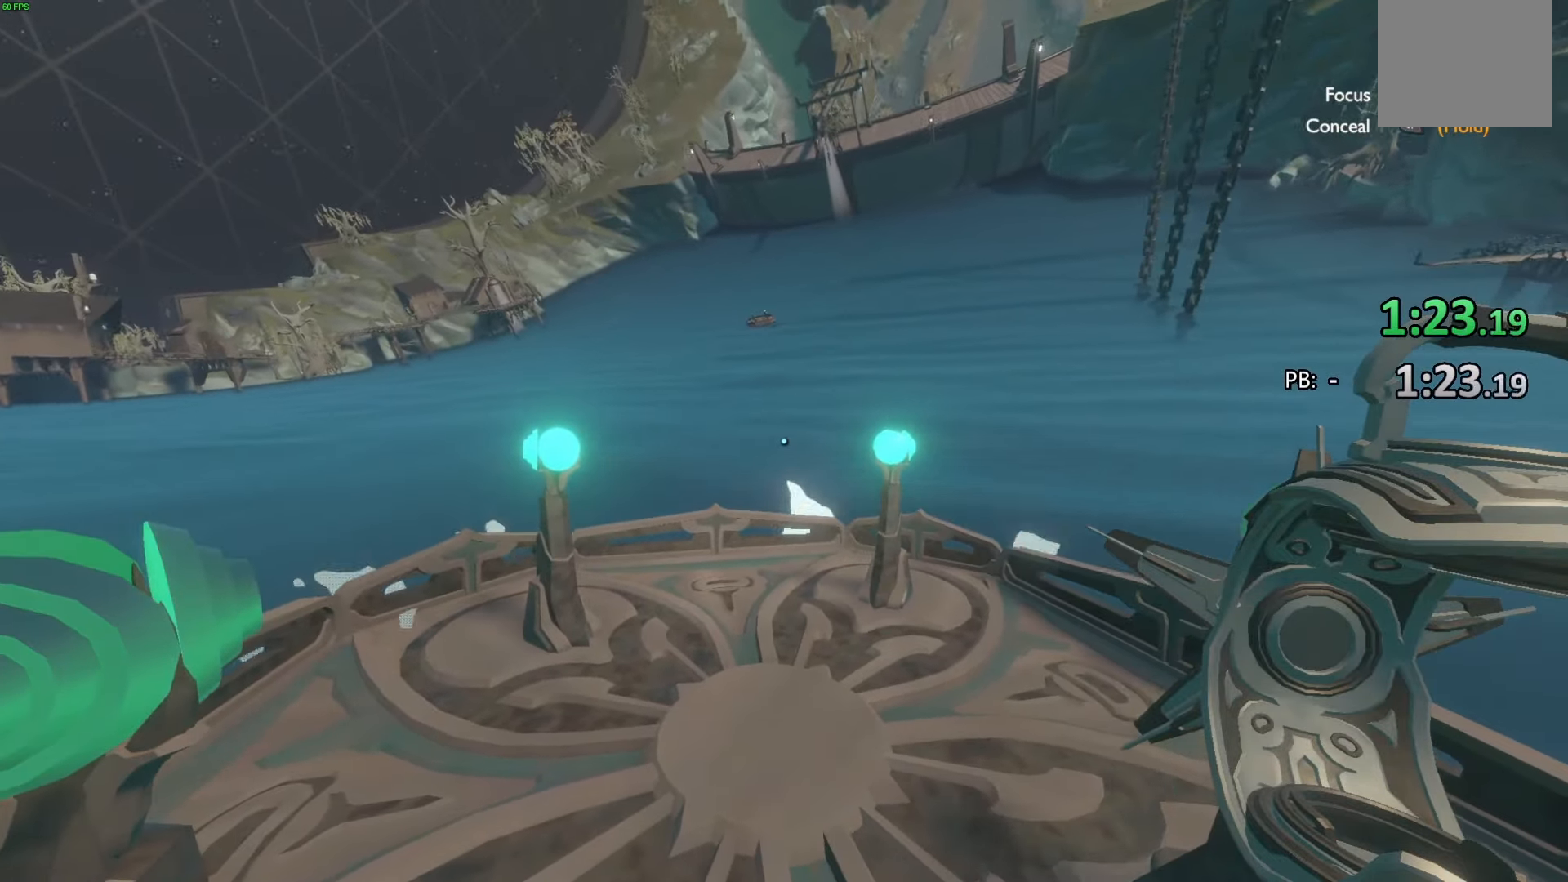
{"buttons": [], "left_stick": "center", "right_stick": "center", "events": []}
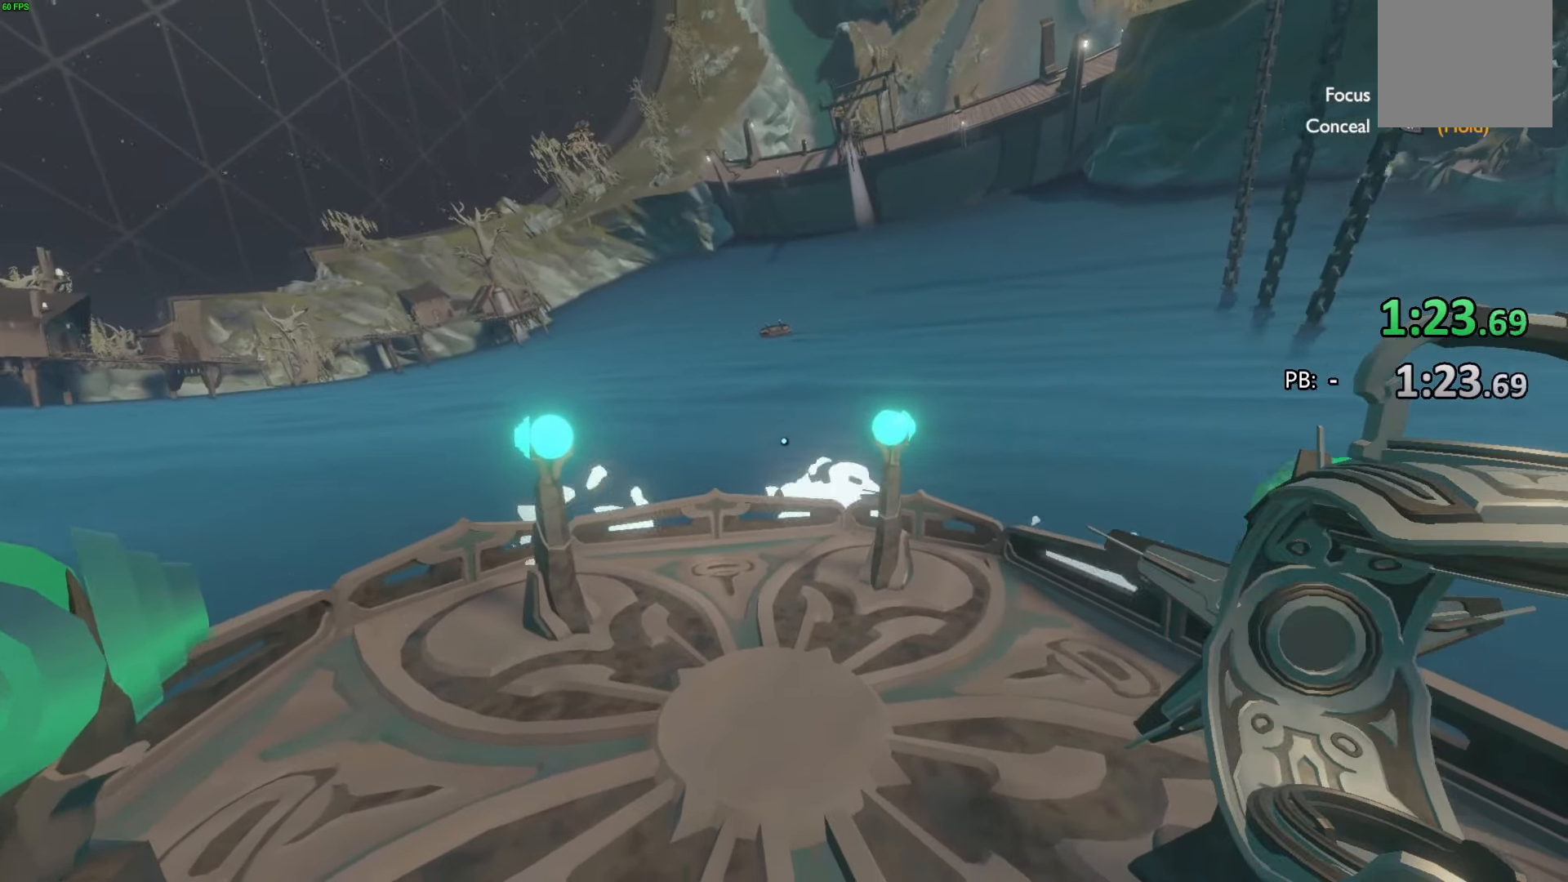
{"buttons": [], "left_stick": "up-left", "right_stick": "right", "events": [[300, "right_stick", "right"], [333, "left_stick", "up-left"]]}
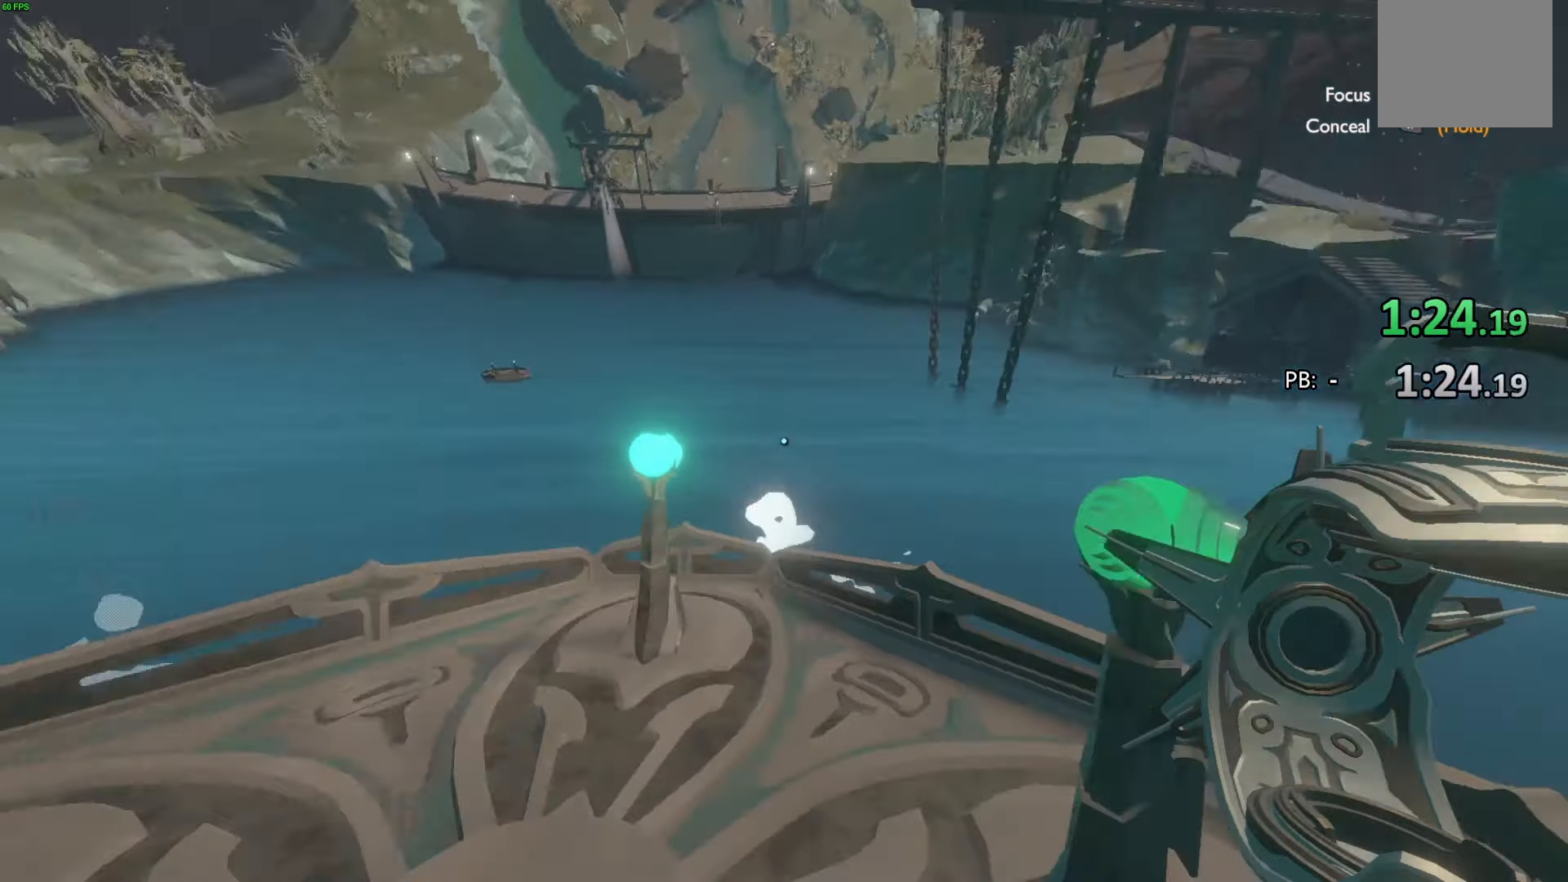
{"buttons": [], "left_stick": "center", "right_stick": "center", "events": [[33, "right_stick", "center"], [67, "left_stick", "center"], [267, "left_stick", "left"], [333, "right_stick", "left"], [433, "left_stick", "center"], [433, "right_stick", "center"]]}
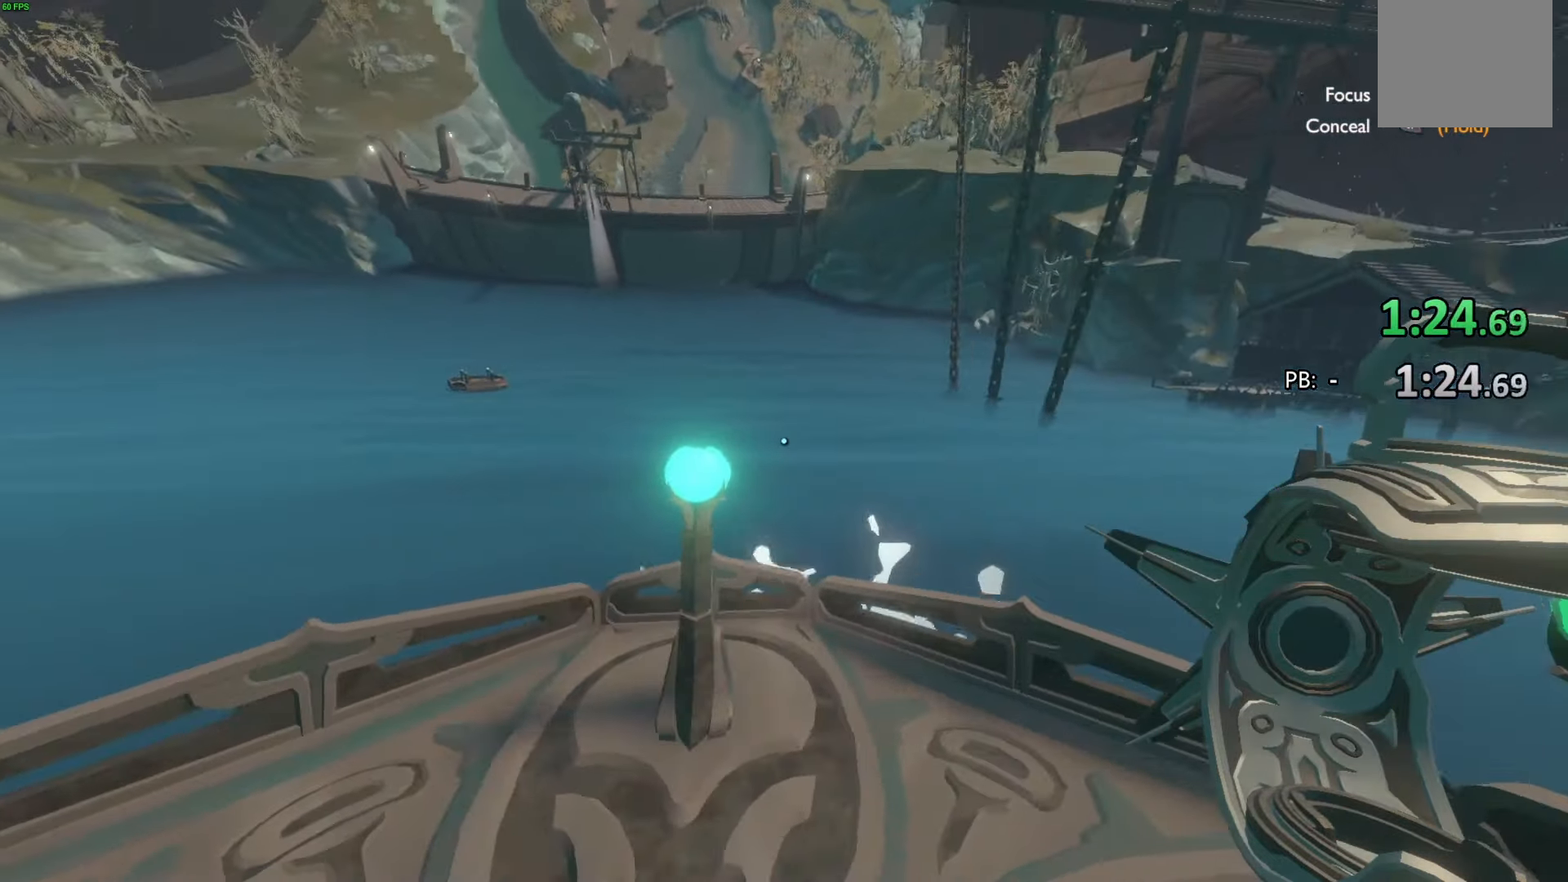
{"buttons": [], "left_stick": "center", "right_stick": "center", "events": [[133, "left_stick", "left"], [267, "left_stick", "center"]]}
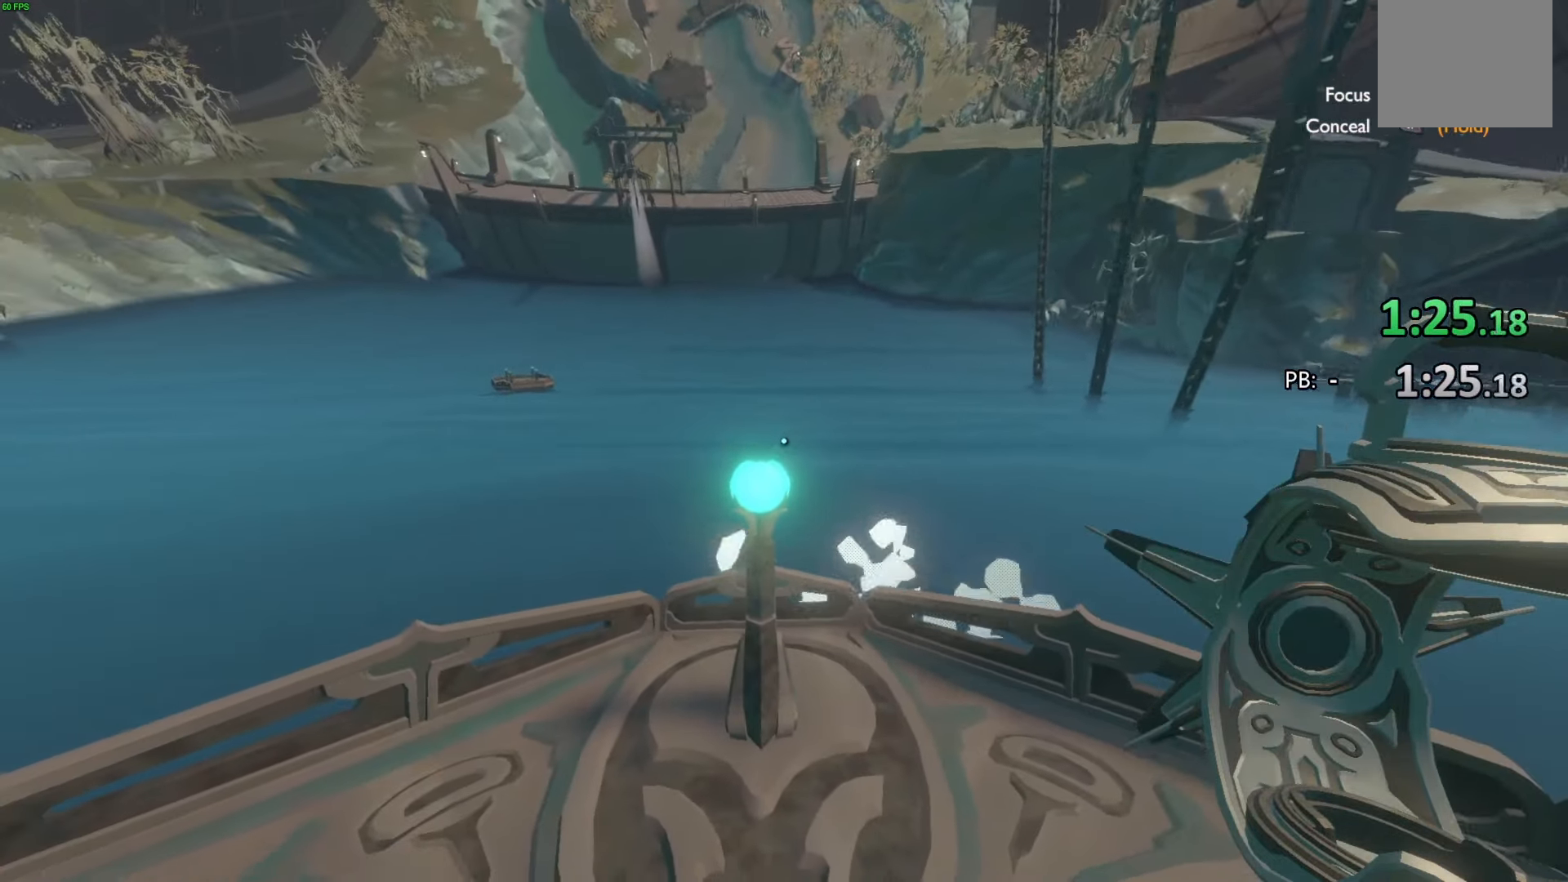
{"buttons": [], "left_stick": "center", "right_stick": "center", "events": []}
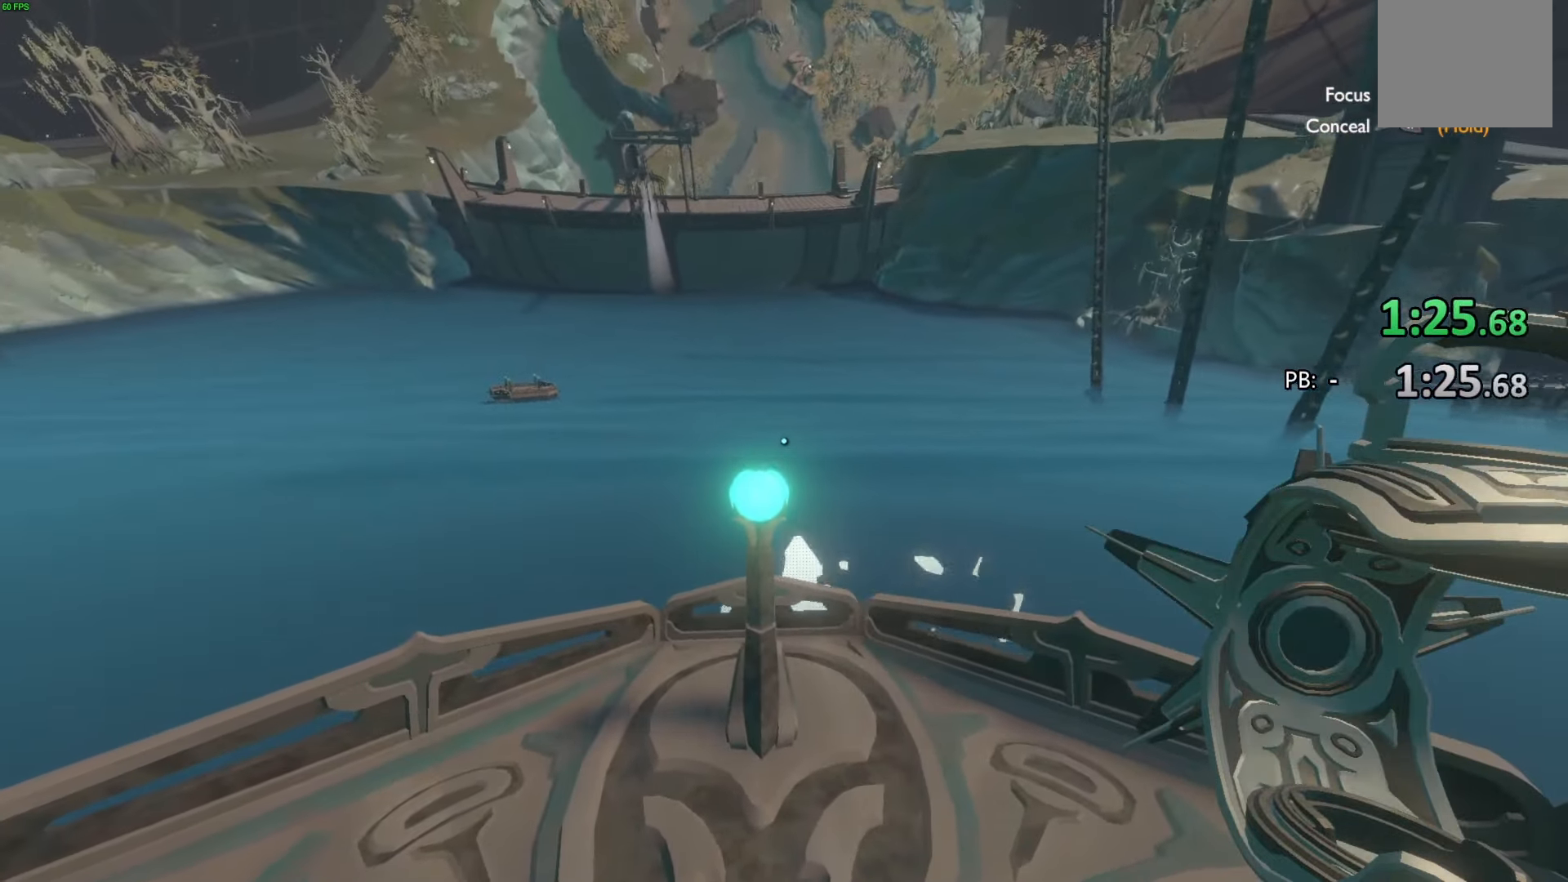
{"buttons": [], "left_stick": "center", "right_stick": "center", "events": []}
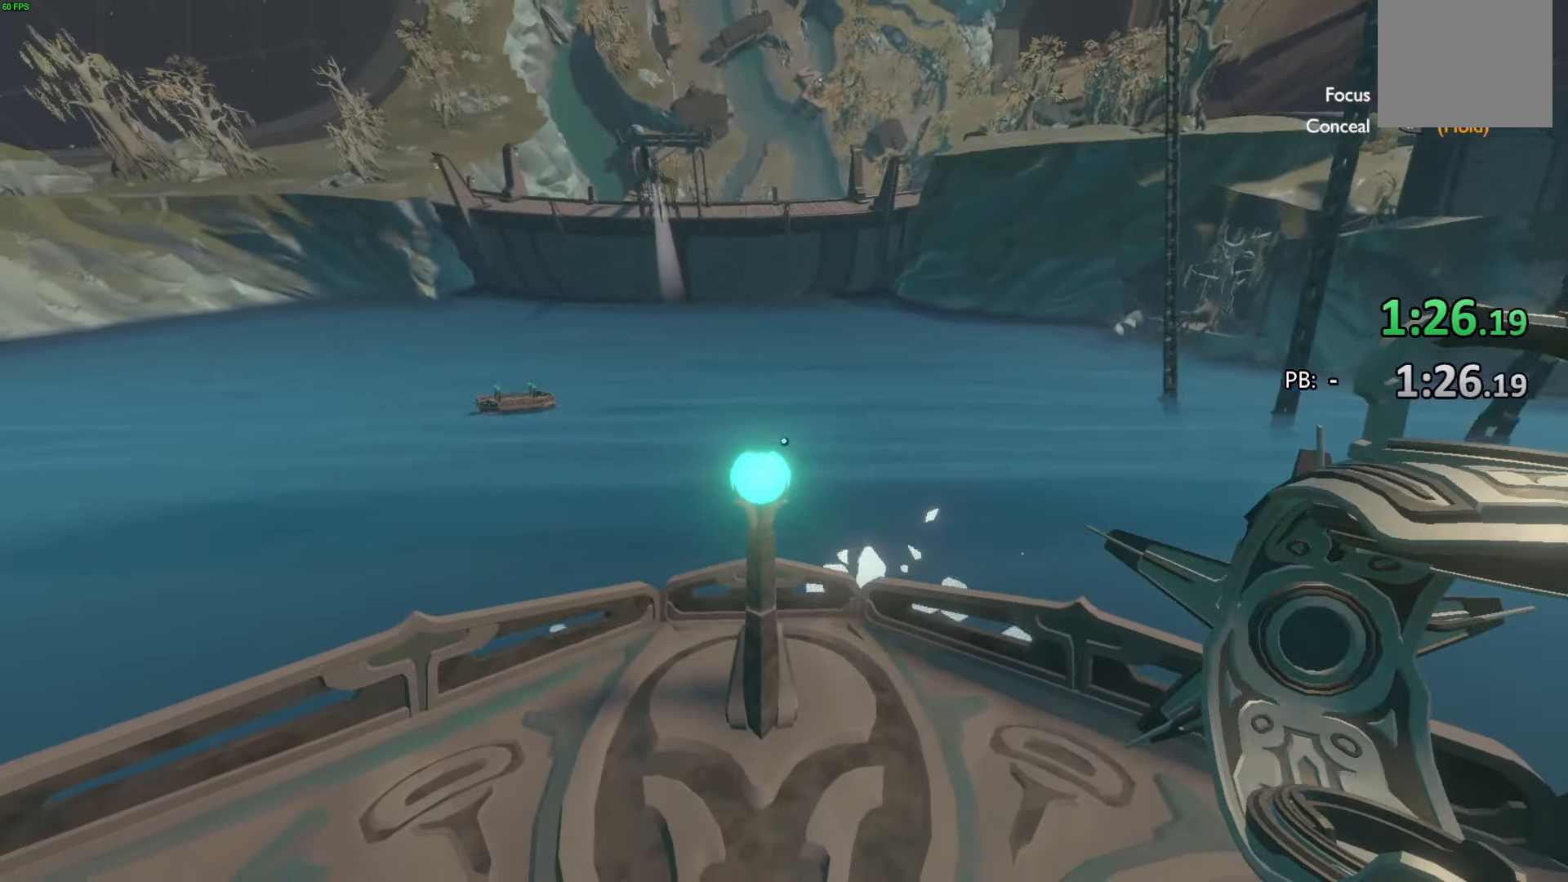
{"buttons": [], "left_stick": "down", "right_stick": "center", "events": [[333, "left_stick", "down"]]}
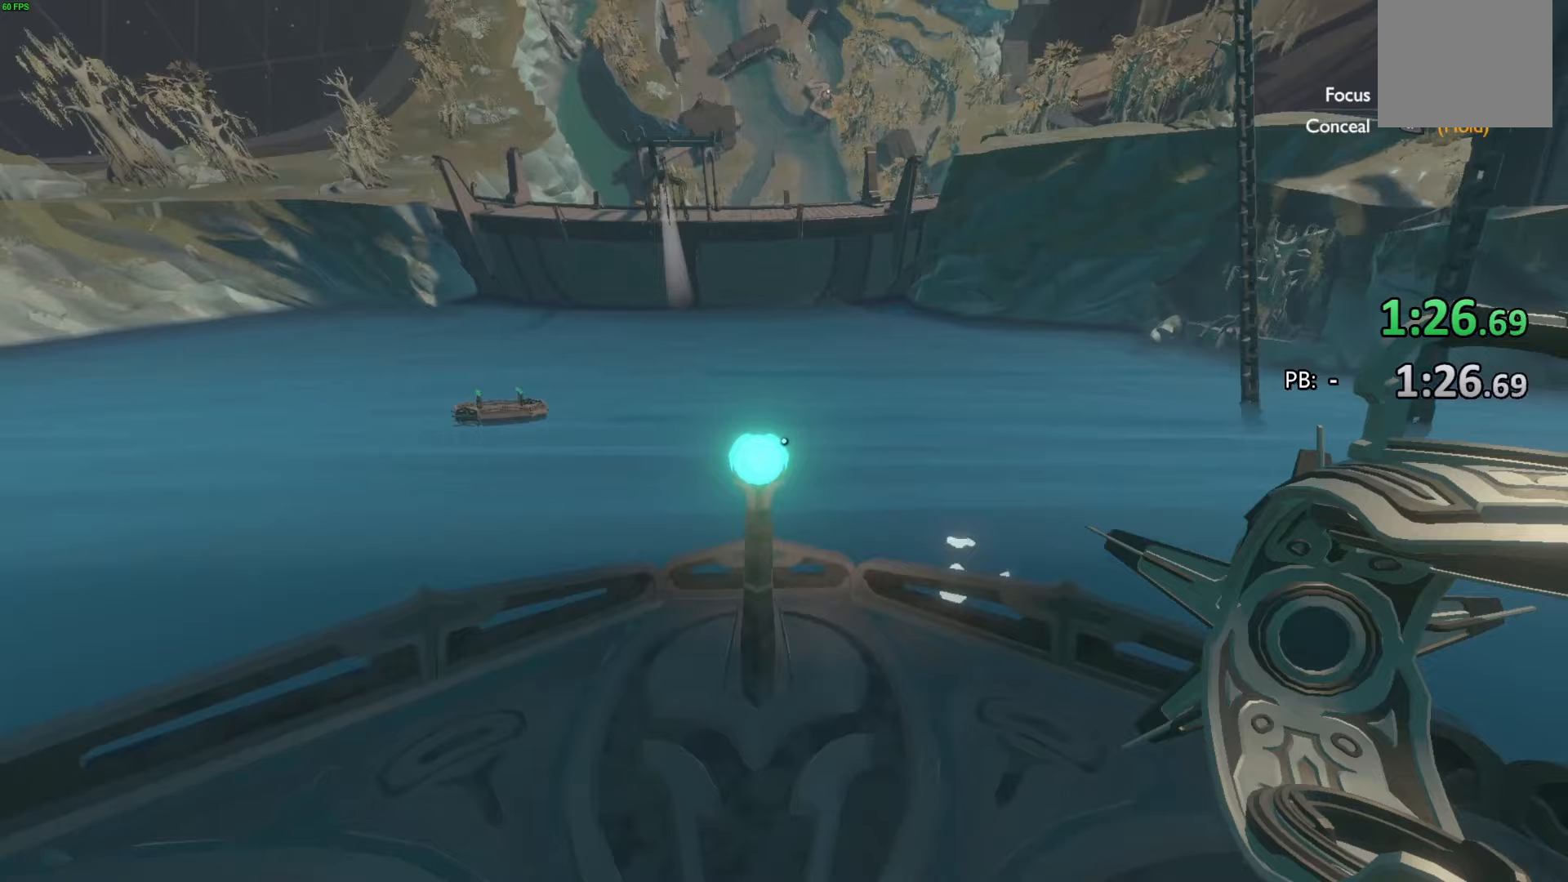
{"buttons": [], "left_stick": "center", "right_stick": "center", "events": [[267, "left_stick", "left"], [500, "left_stick", "center"]]}
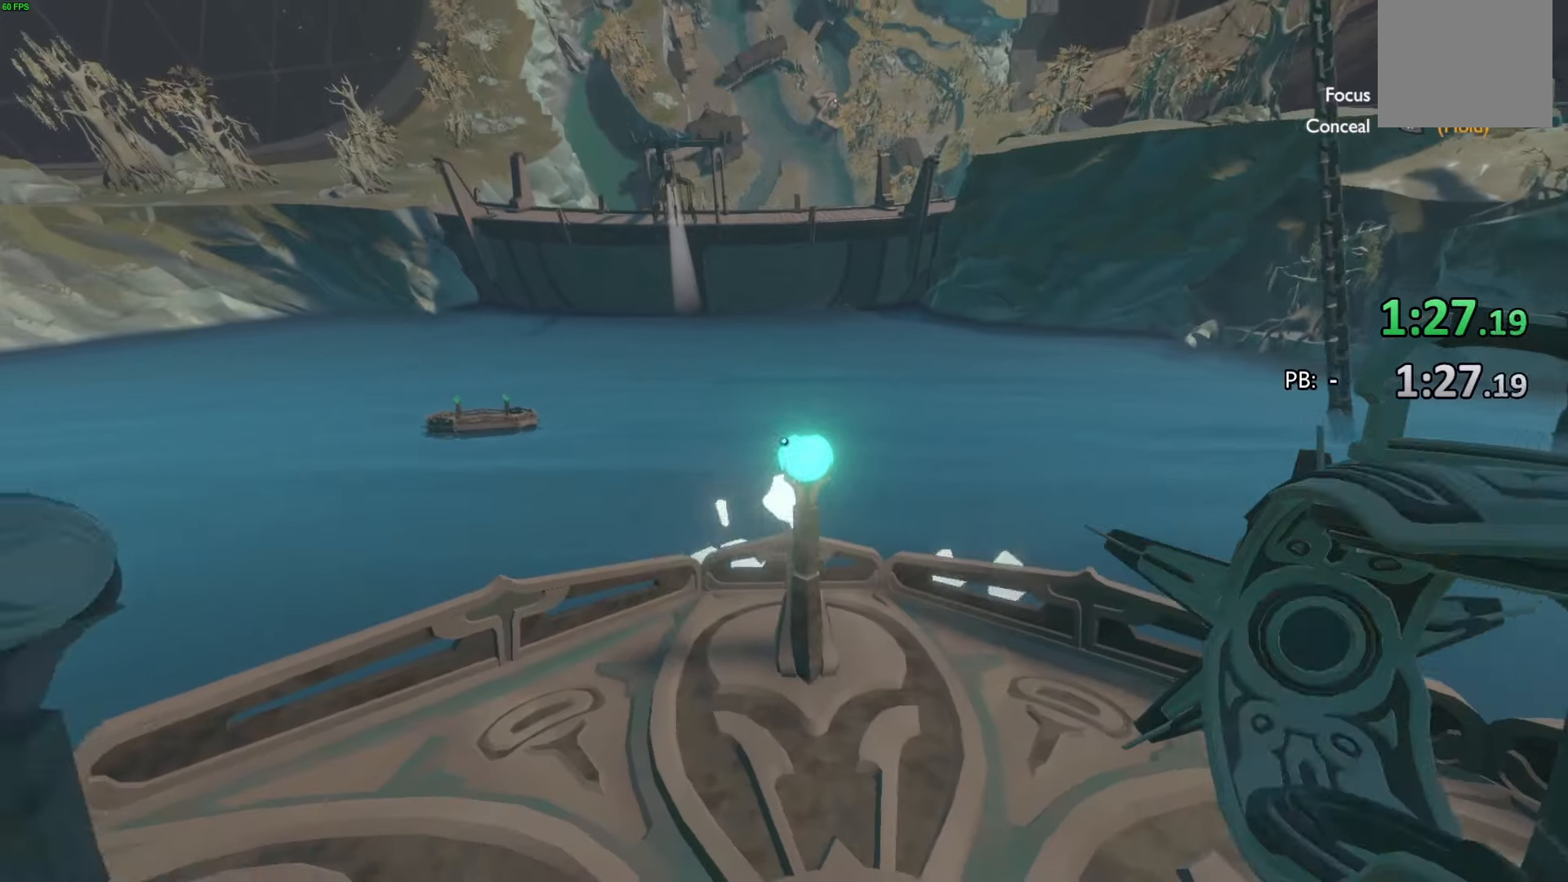
{"buttons": [], "left_stick": "up", "right_stick": "center", "events": [[367, "left_stick", "up"]]}
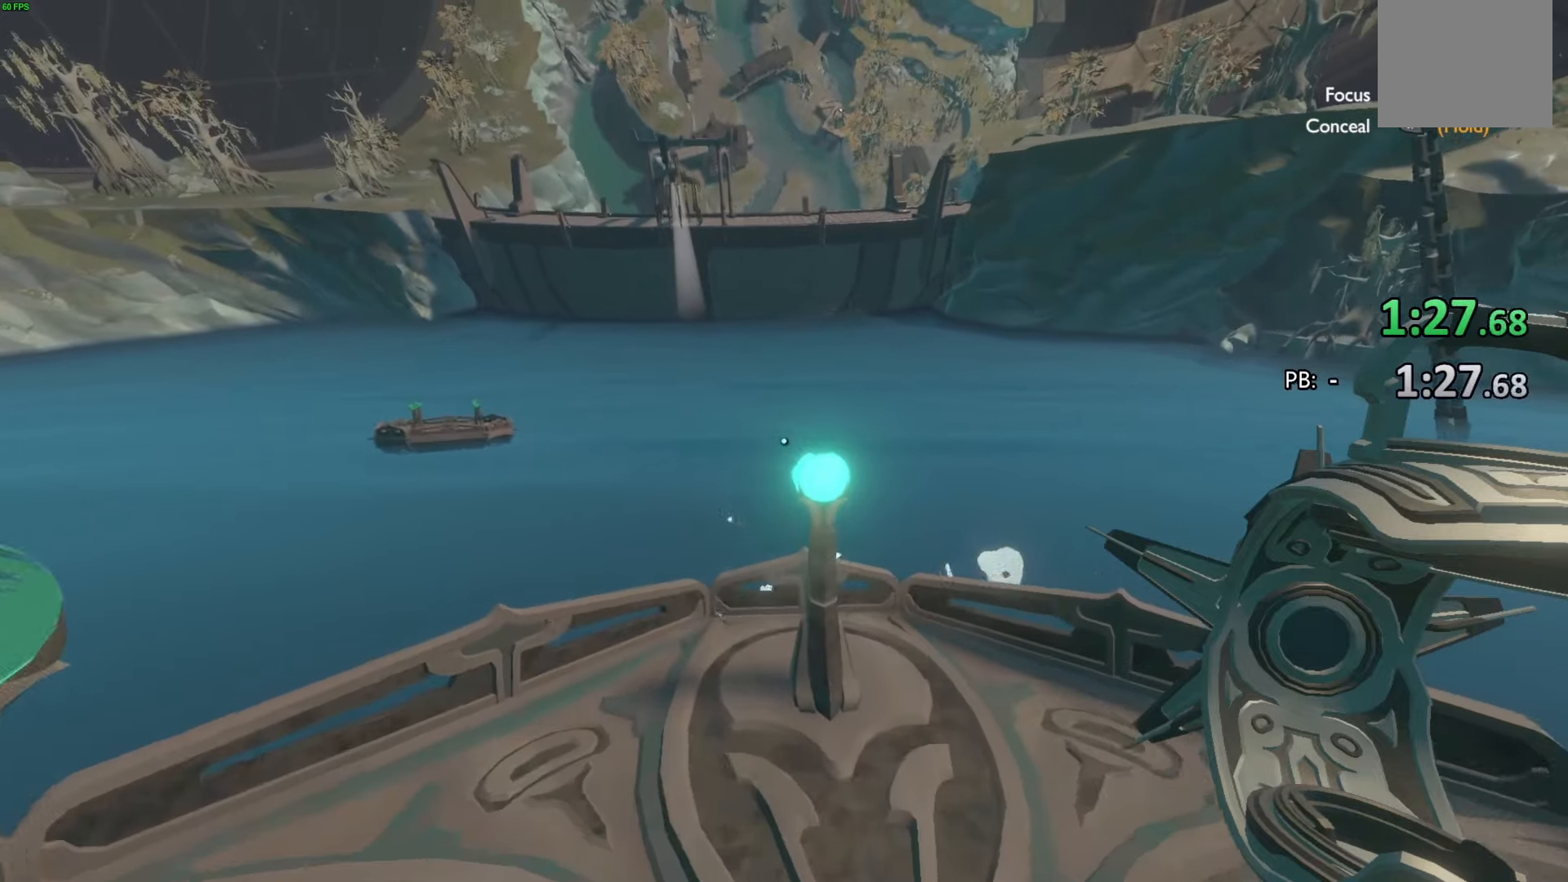
{"buttons": [], "left_stick": "center", "right_stick": "center", "events": [[133, "left_stick", "up-right"], [333, "left_stick", "center"]]}
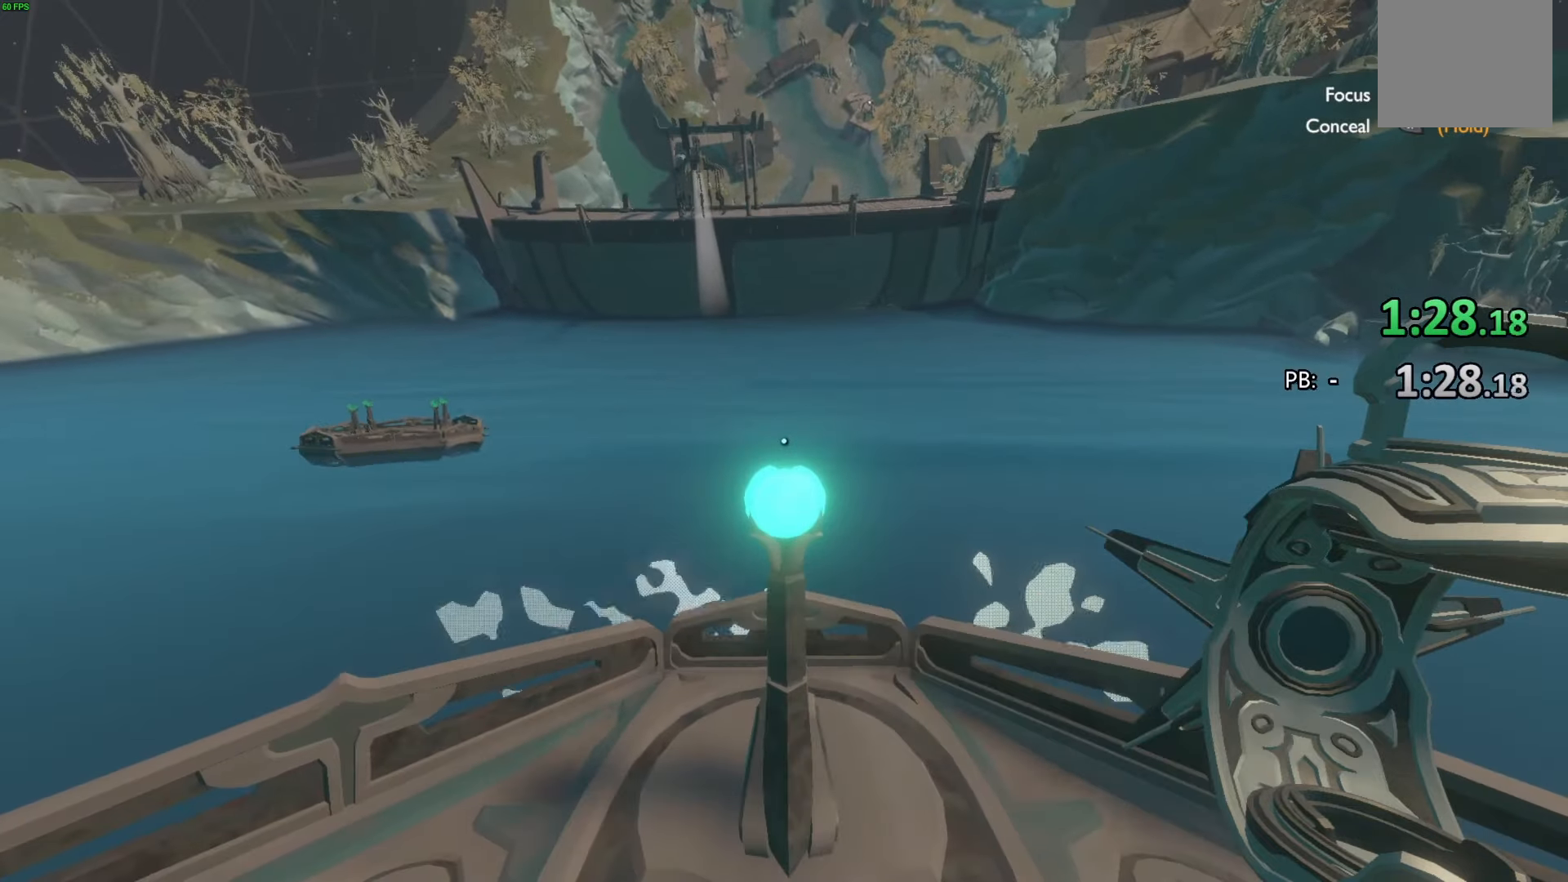
{"buttons": [], "left_stick": "down-right", "right_stick": "center", "events": [[500, "left_stick", "down-right"]]}
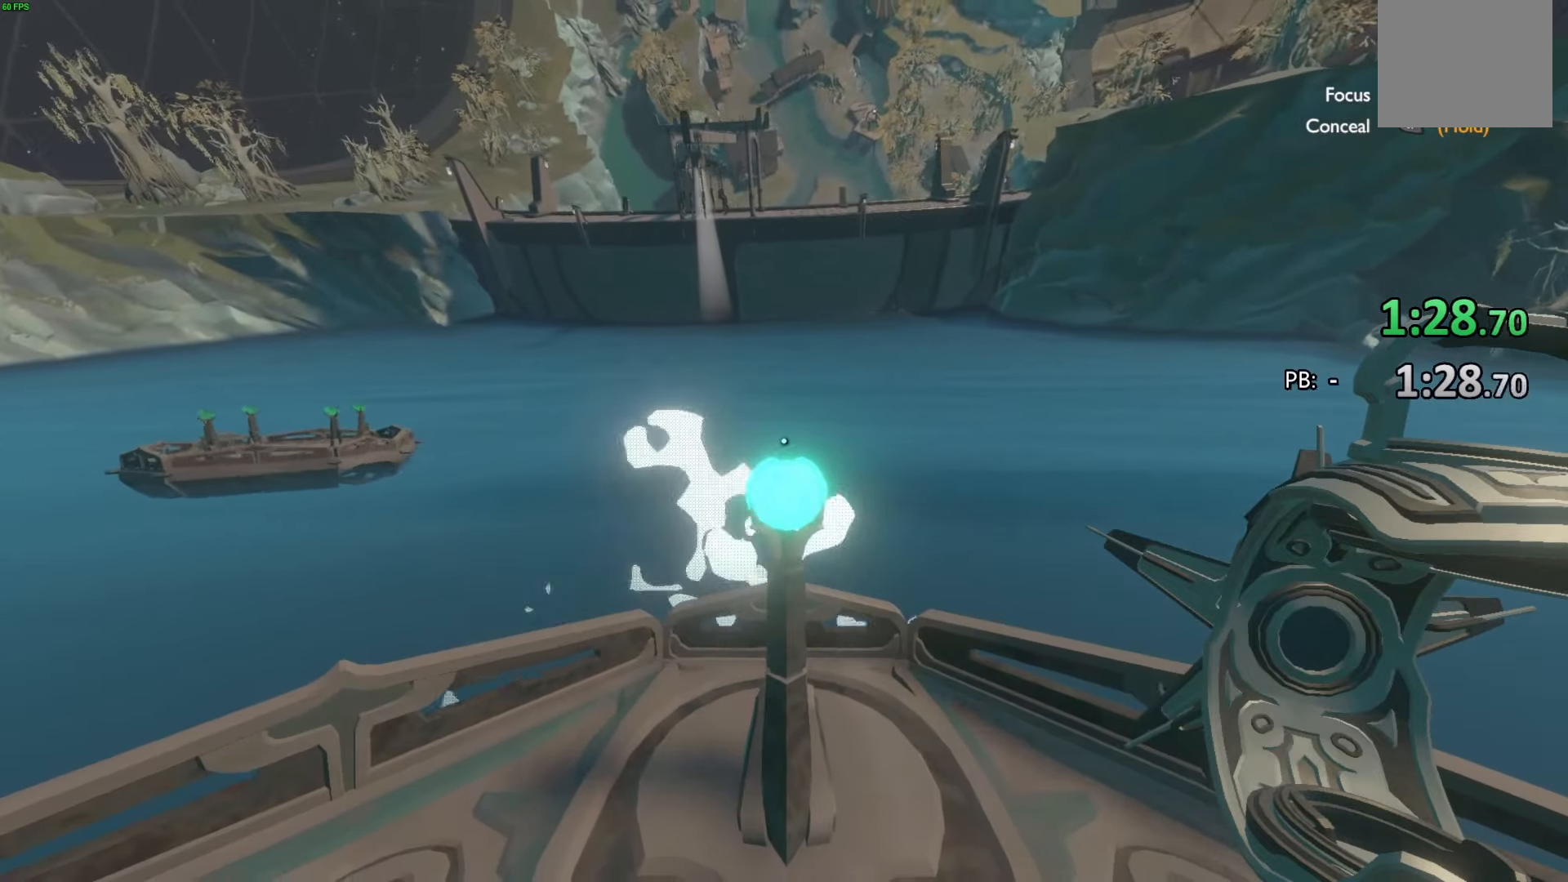
{"buttons": [], "left_stick": "center", "right_stick": "center", "events": [[267, "left_stick", "center"]]}